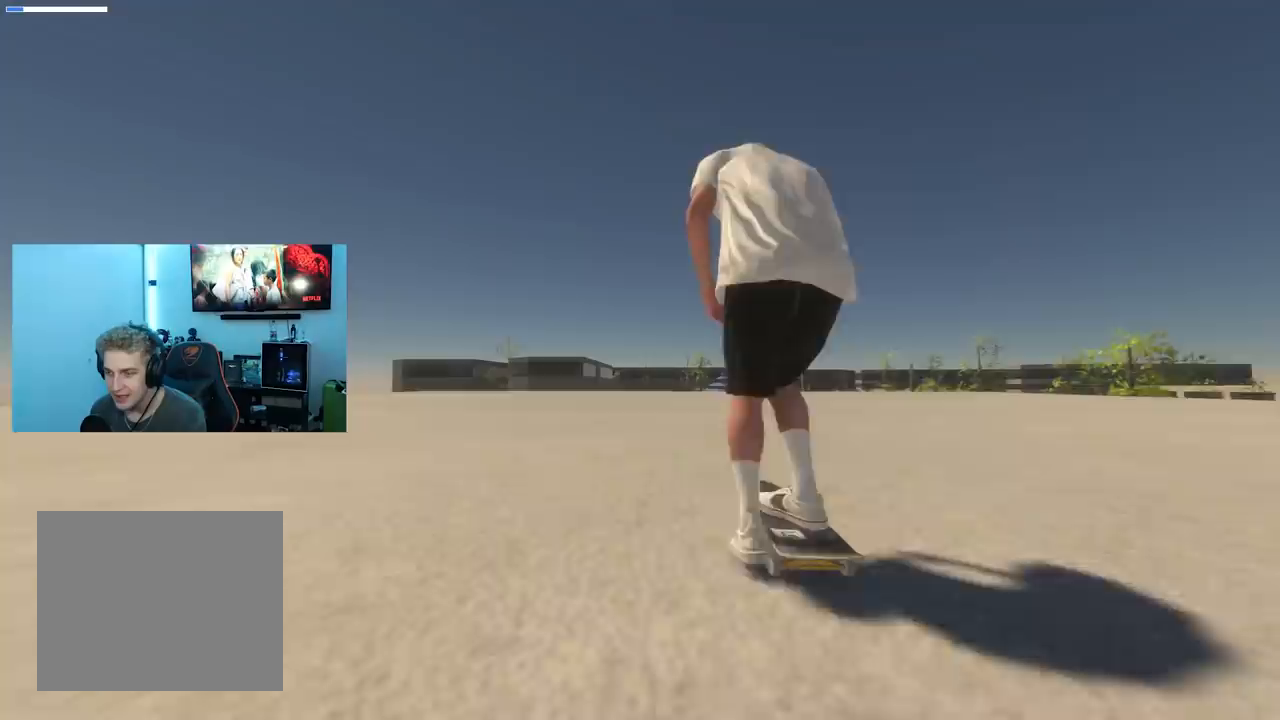
Gameplay with a controller (Xbox layout); each line is a JSON object with the inputs held at the frame after it. "events" lists button and stick changes between this image and that frame as [ms after this image, input, new state], when the widget could be followed in between.
{"buttons": ["X"], "left_stick": "center", "right_stick": "center", "events": []}
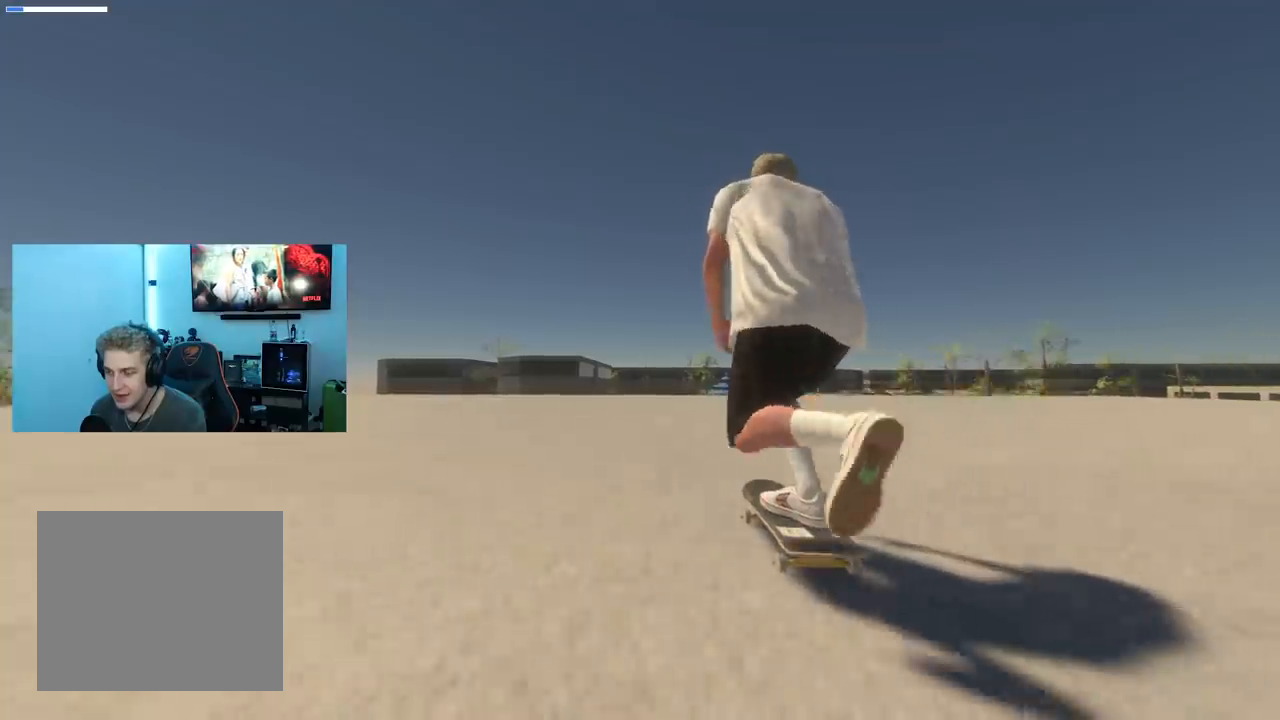
{"buttons": ["X"], "left_stick": "center", "right_stick": "center", "events": []}
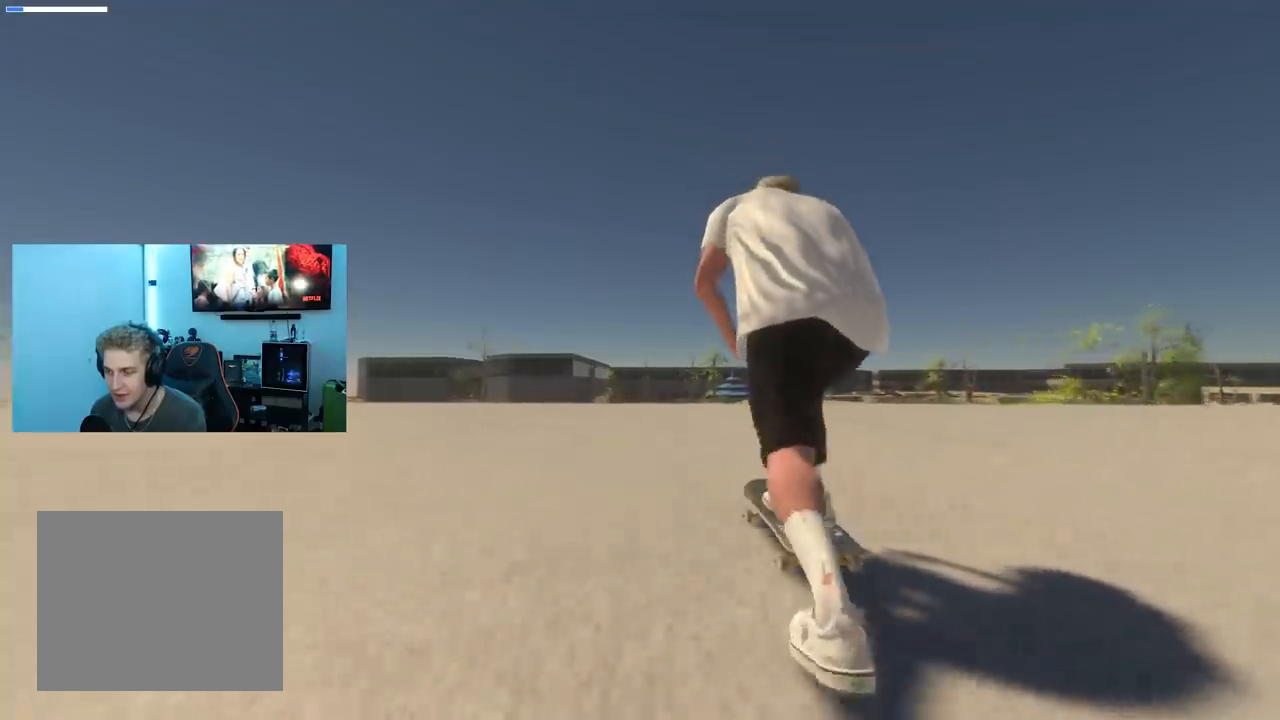
{"buttons": [], "left_stick": "down", "right_stick": "down", "events": [[83, "X", "up"], [233, "left_stick", "down"], [233, "right_stick", "down"]]}
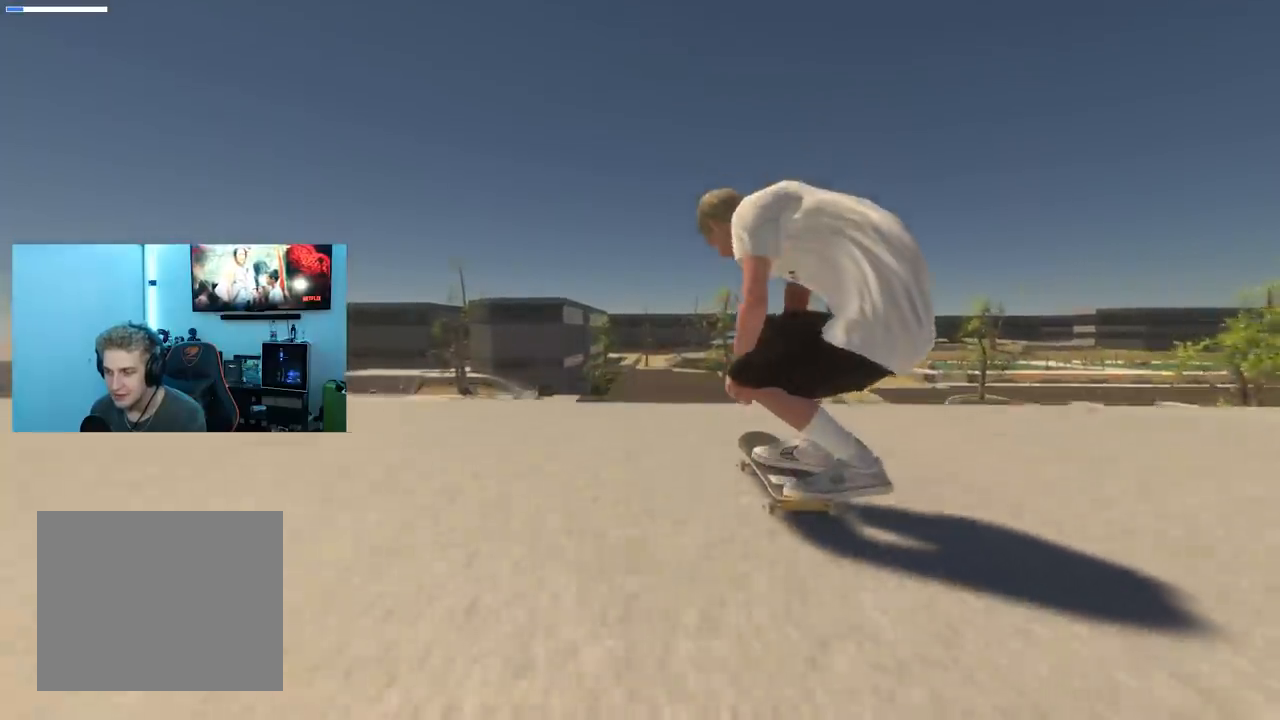
{"buttons": ["L2", "L3", "R3"], "left_stick": "center", "right_stick": "center", "events": [[84, "right_stick", "right"], [117, "left_stick", "center"], [150, "L2", "down"], [167, "right_stick", "center"], [434, "L3", "down"], [451, "R3", "down"]]}
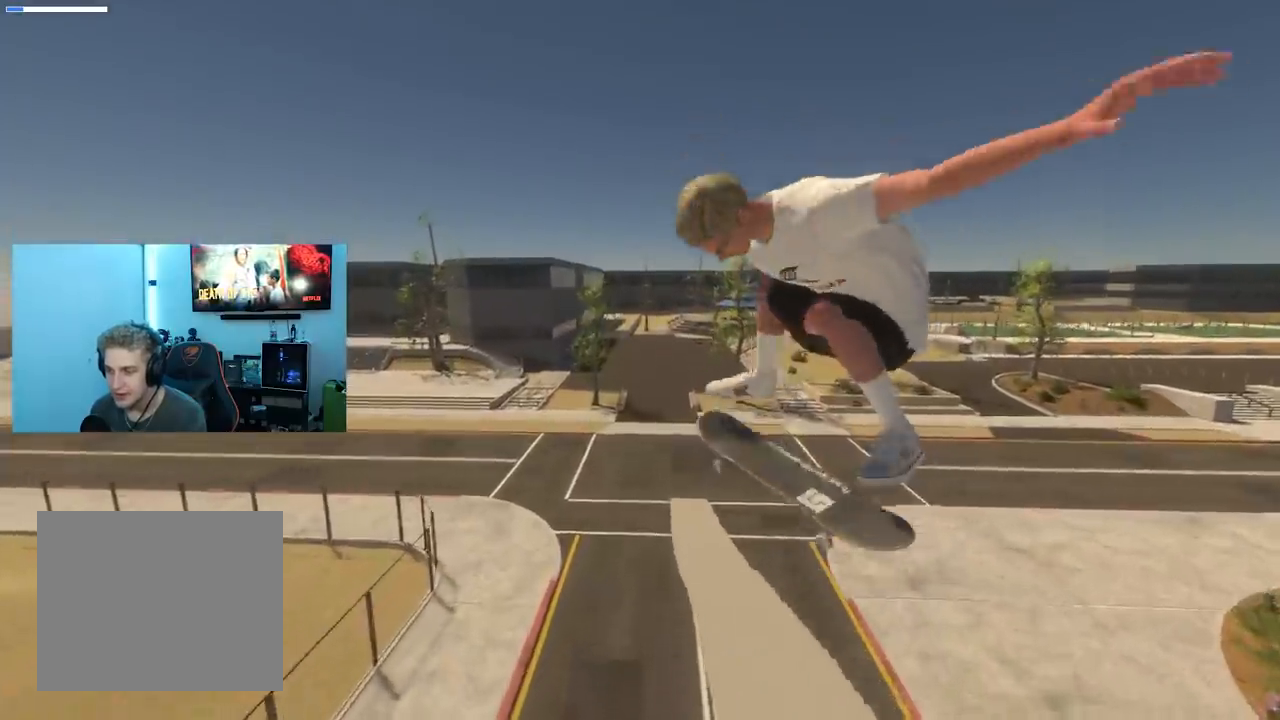
{"buttons": [], "left_stick": "center", "right_stick": "center", "events": [[33, "R3", "up"], [66, "L3", "up"], [250, "L2", "up"]]}
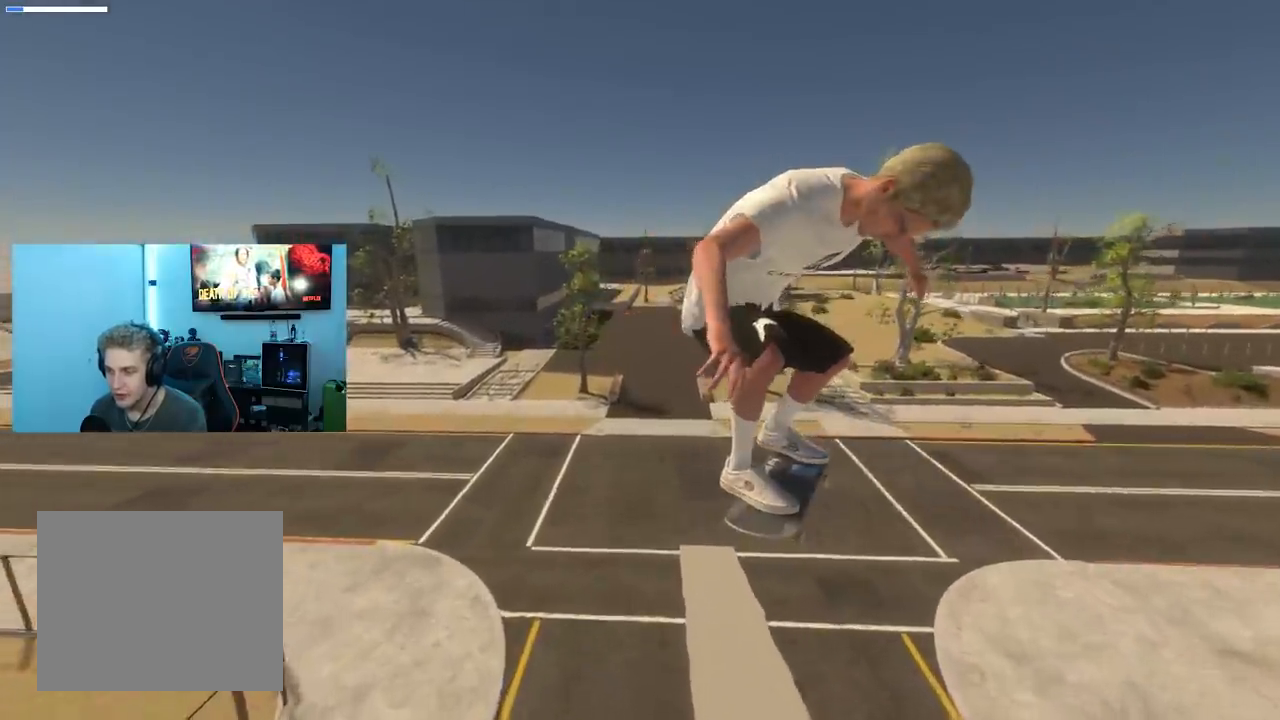
{"buttons": [], "left_stick": "center", "right_stick": "center", "events": [[250, "L2", "down"], [334, "L2", "up"], [434, "L2", "down"], [501, "L2", "up"]]}
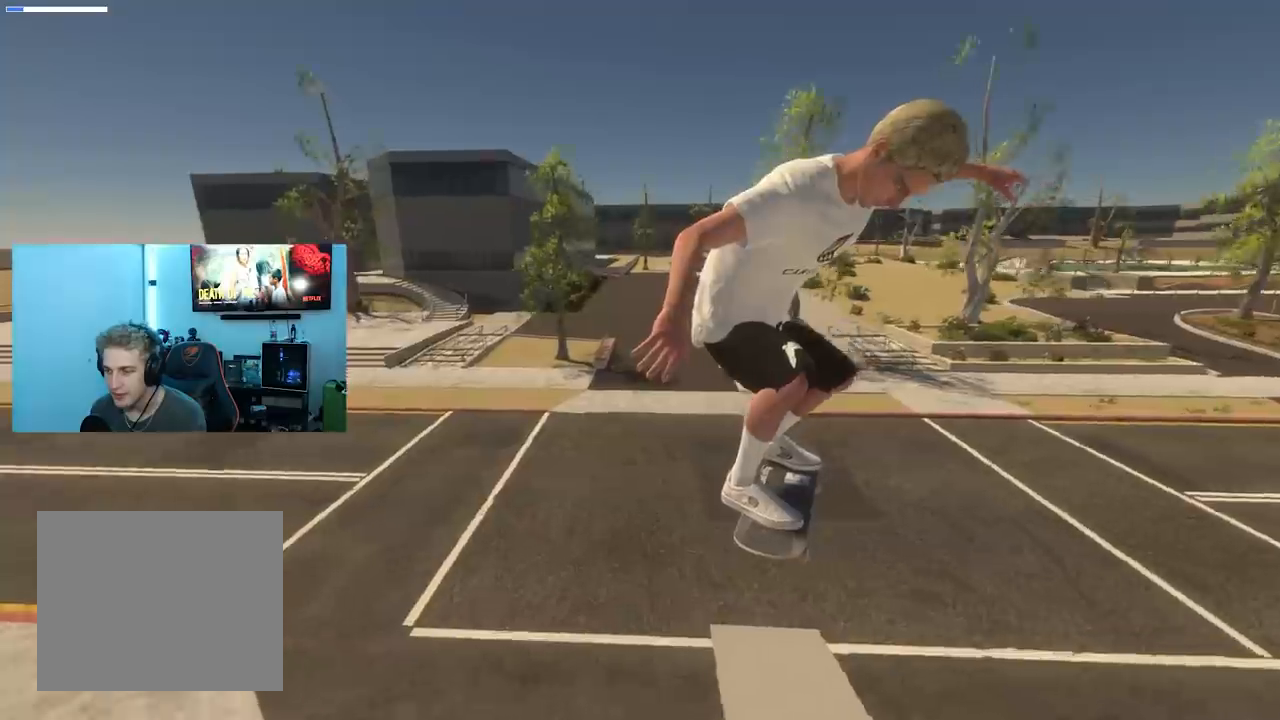
{"buttons": [], "left_stick": "center", "right_stick": "center", "events": [[267, "L2", "down"], [350, "L2", "up"]]}
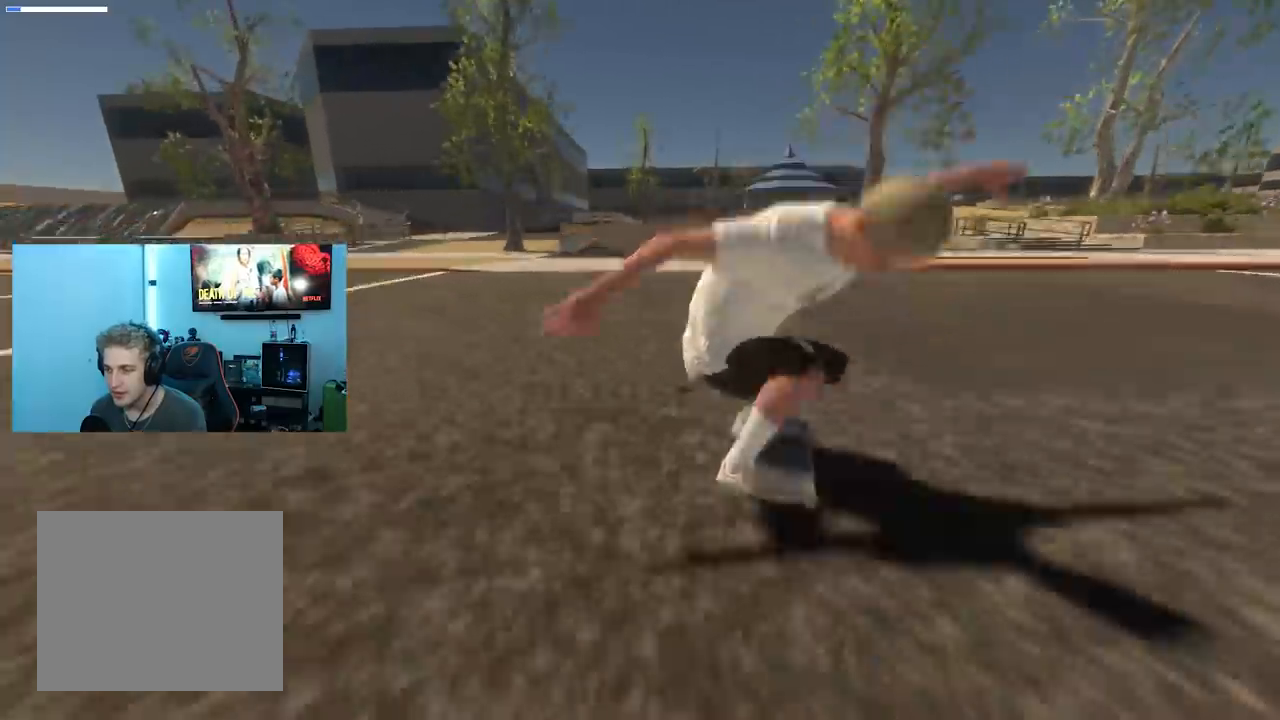
{"buttons": ["L2"], "left_stick": "center", "right_stick": "center", "events": [[317, "L2", "down"]]}
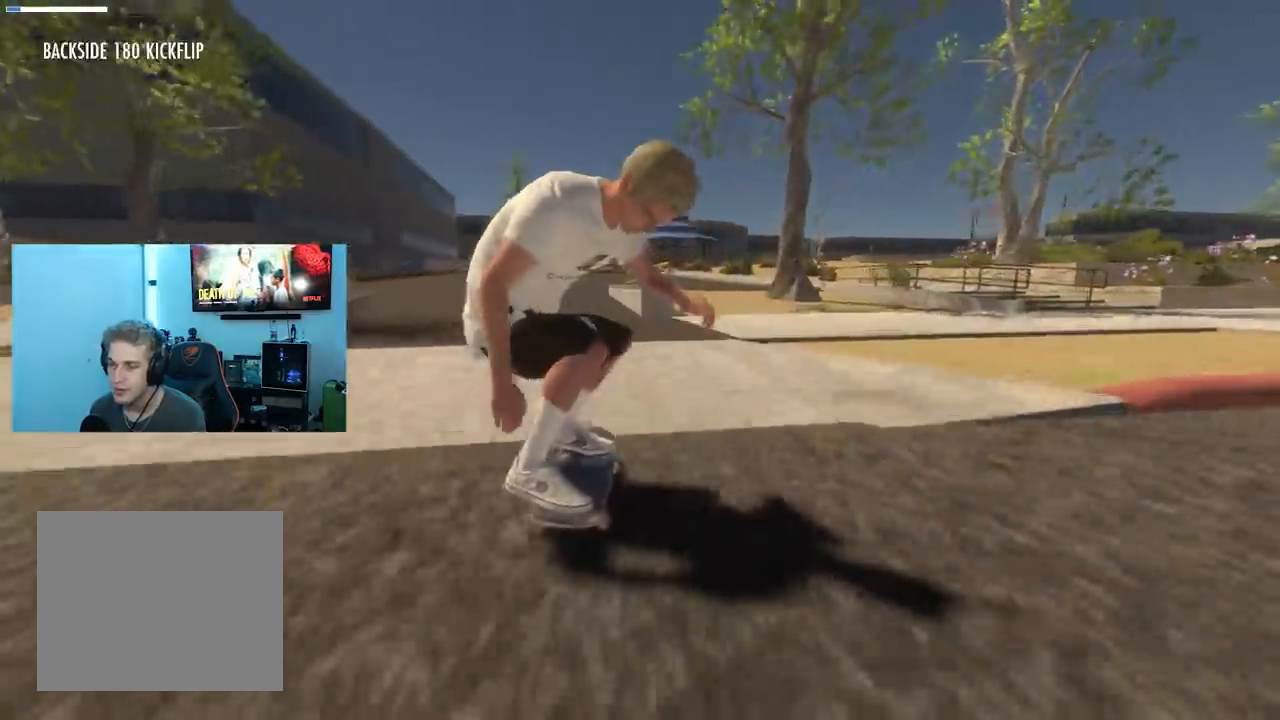
{"buttons": [], "left_stick": "center", "right_stick": "center", "events": [[83, "L2", "up"], [200, "L2", "down"], [417, "L2", "up"]]}
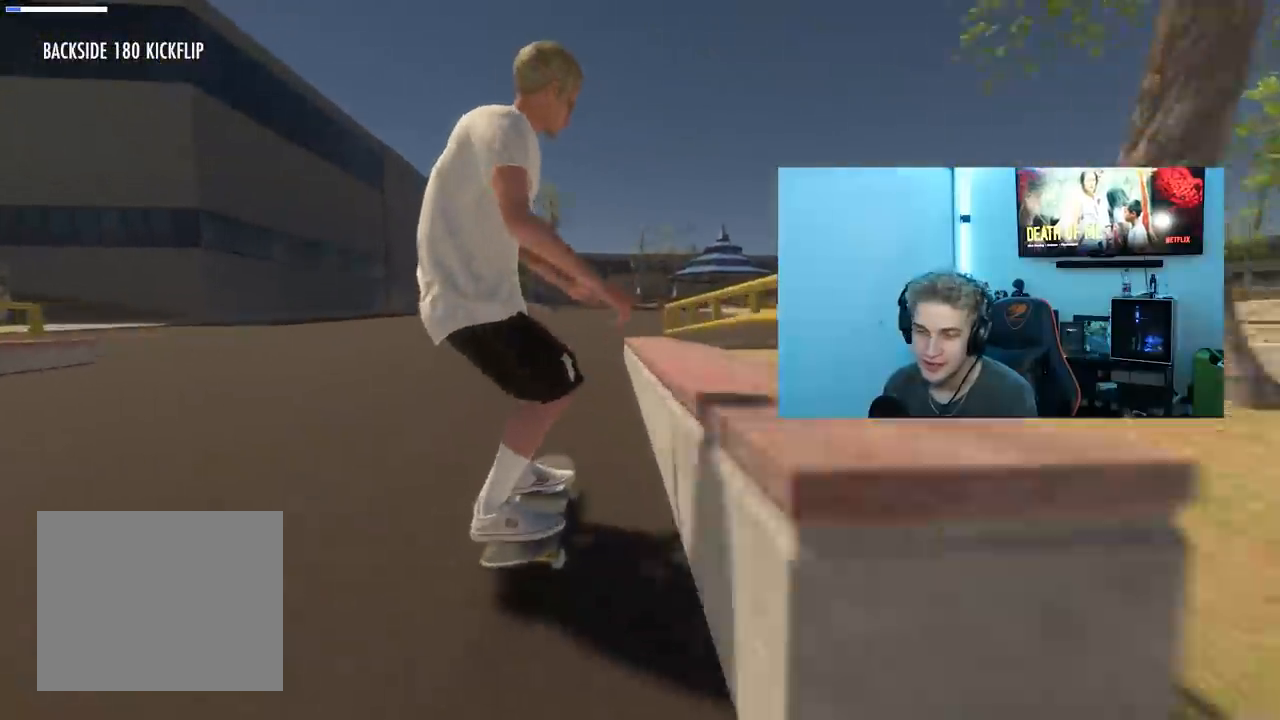
{"buttons": [], "left_stick": "center", "right_stick": "center", "events": []}
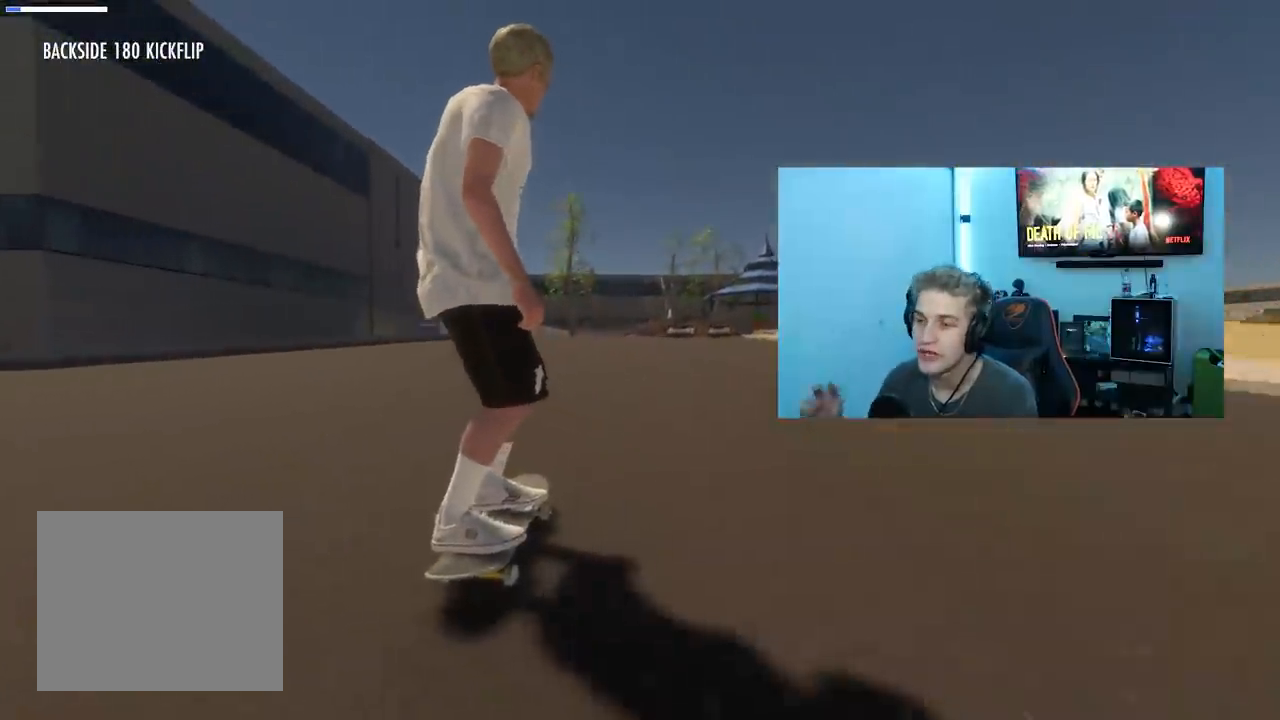
{"buttons": [], "left_stick": "center", "right_stick": "center", "events": []}
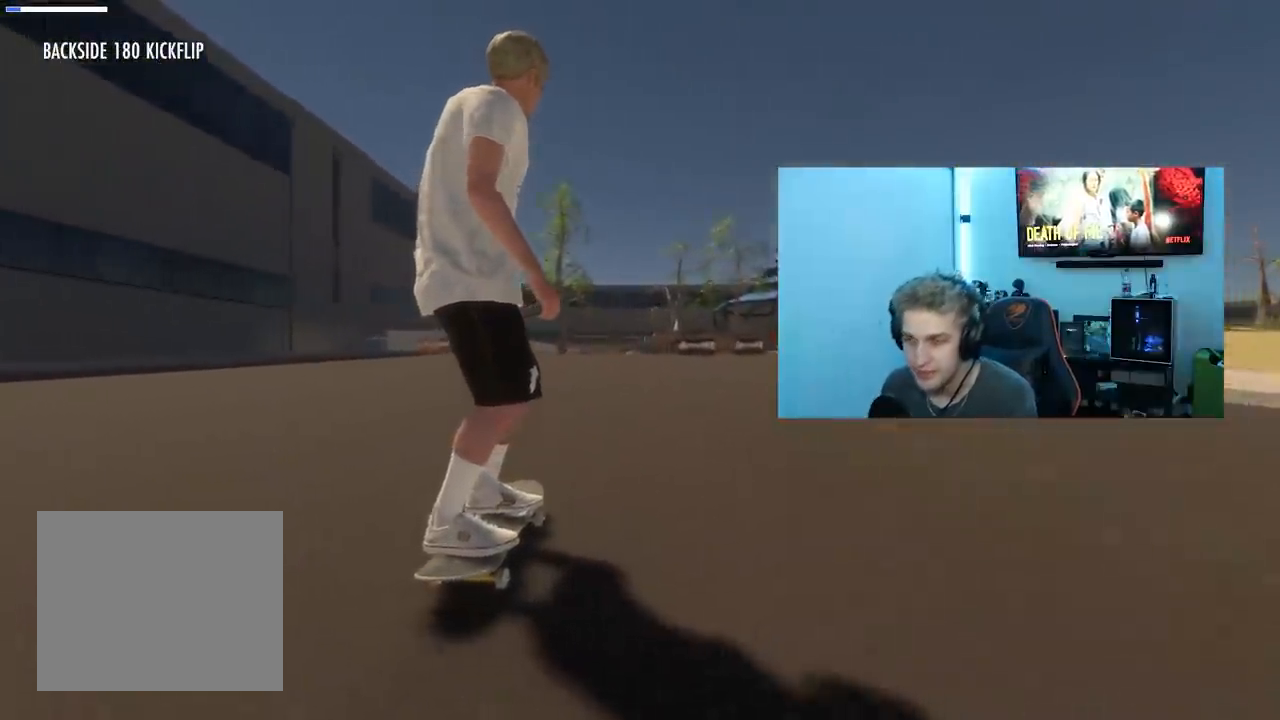
{"buttons": [], "left_stick": "center", "right_stick": "center", "events": [[383, "DPAD_UP", "down"], [433, "DPAD_UP", "up"]]}
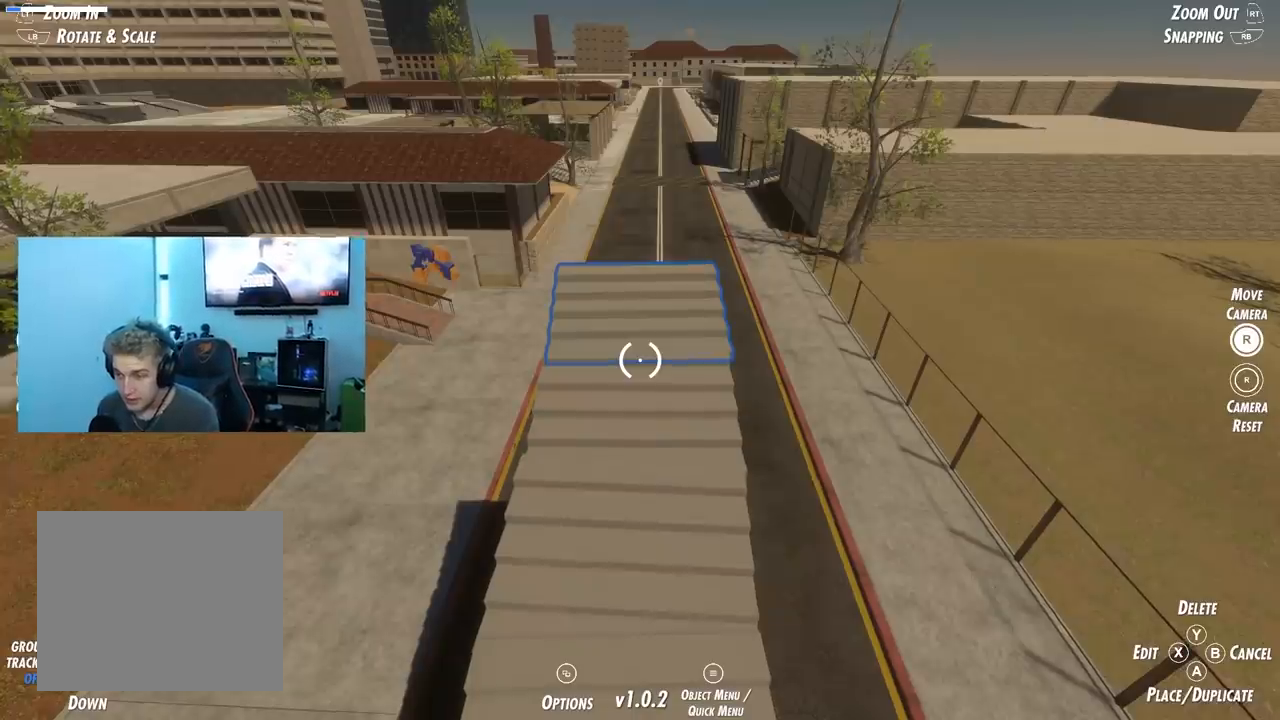
{"buttons": [], "left_stick": "center", "right_stick": "center", "events": []}
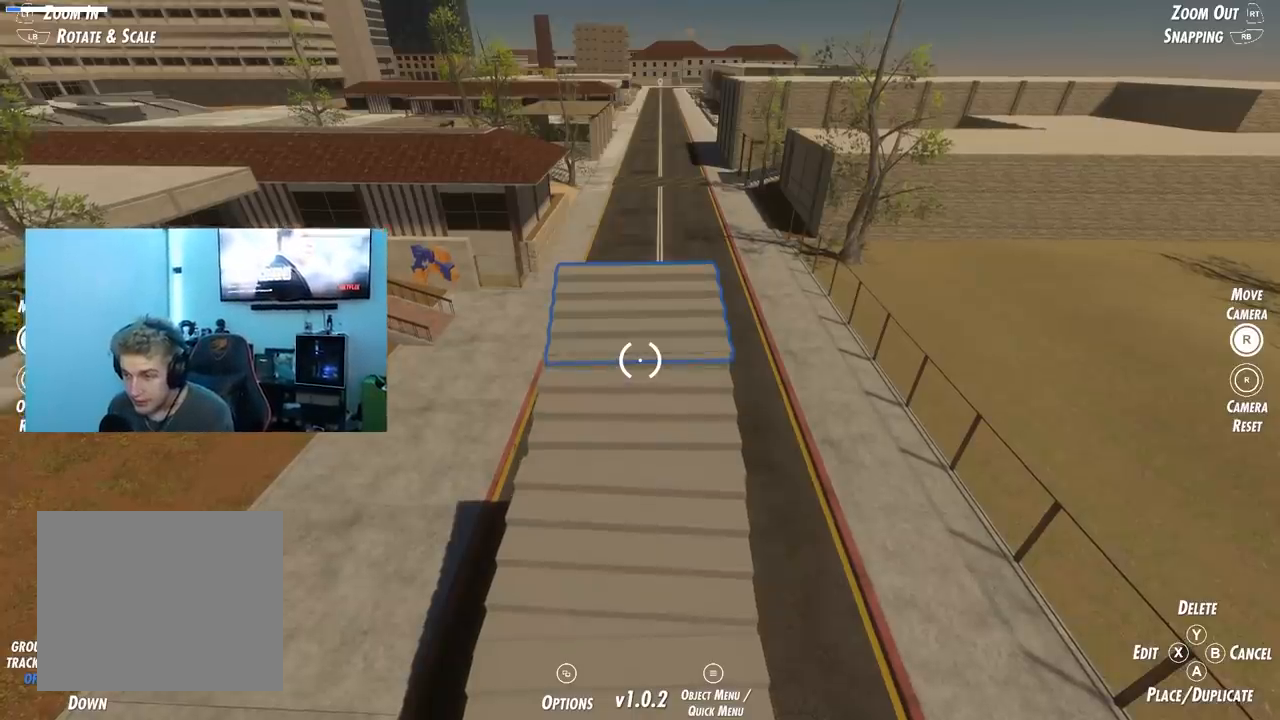
{"buttons": [], "left_stick": "center", "right_stick": "center", "events": []}
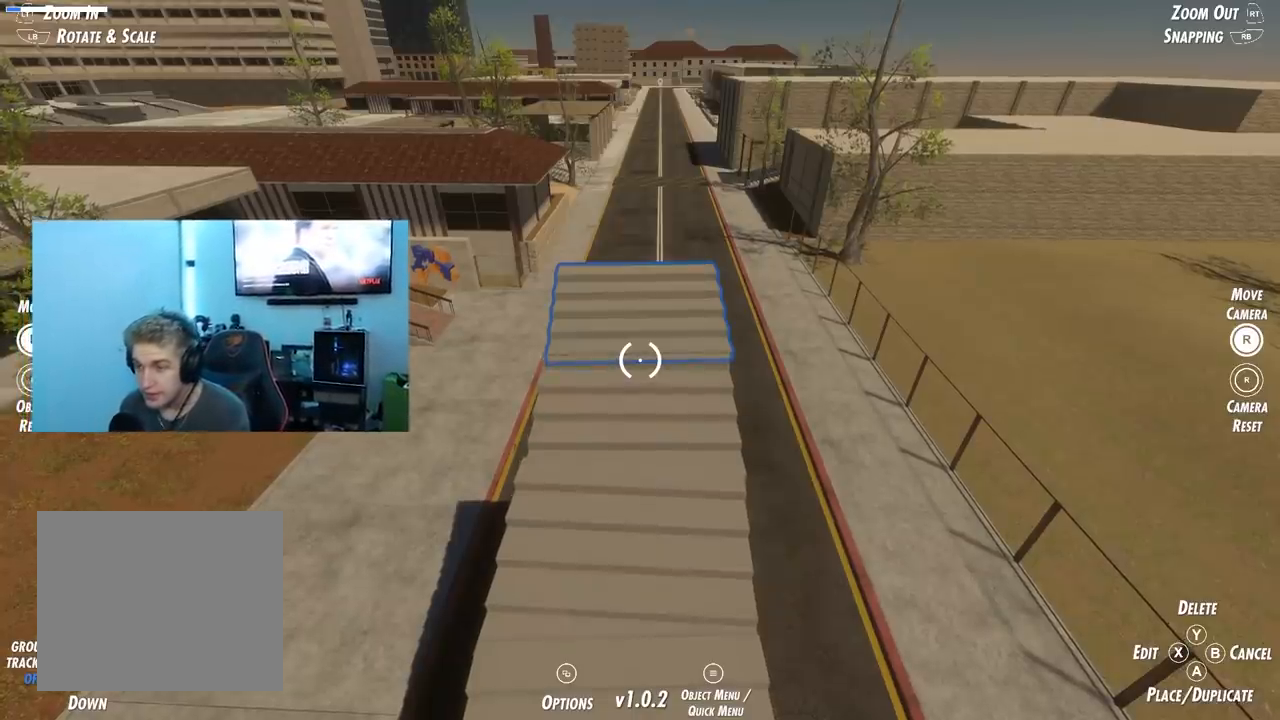
{"buttons": [], "left_stick": "center", "right_stick": "center", "events": [[67, "A", "down"], [167, "A", "up"]]}
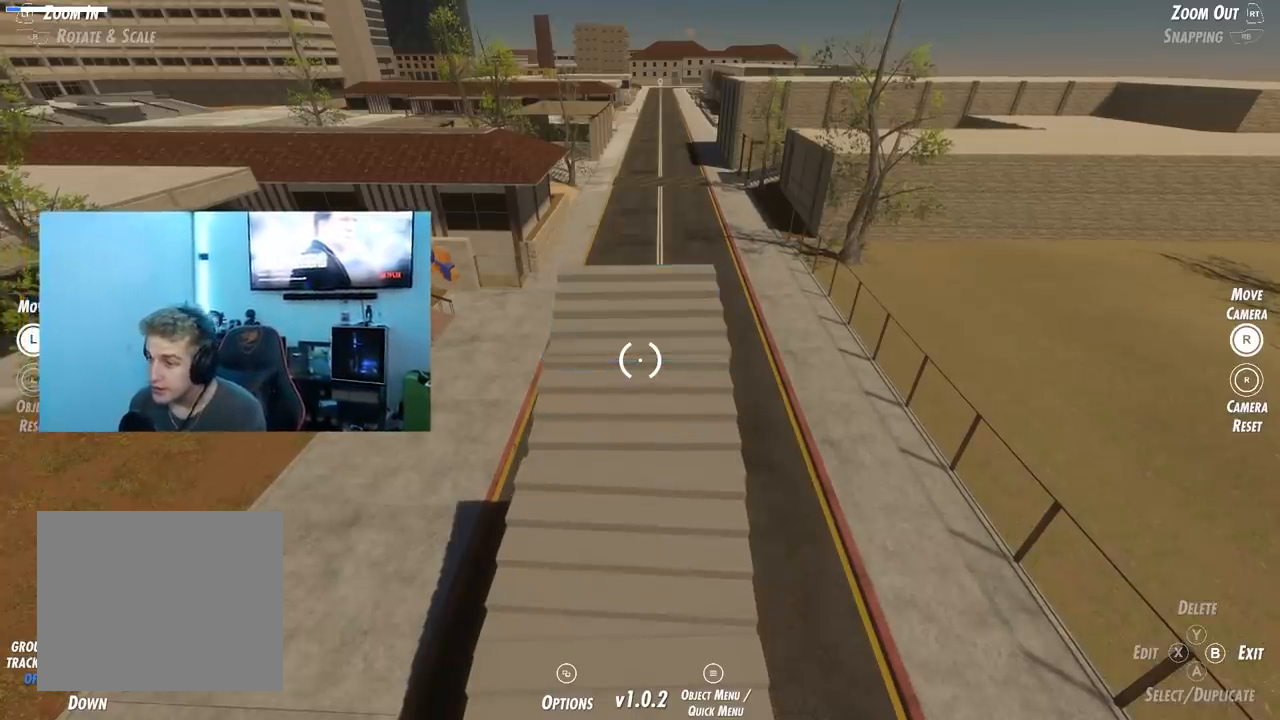
{"buttons": [], "left_stick": "center", "right_stick": "center", "events": []}
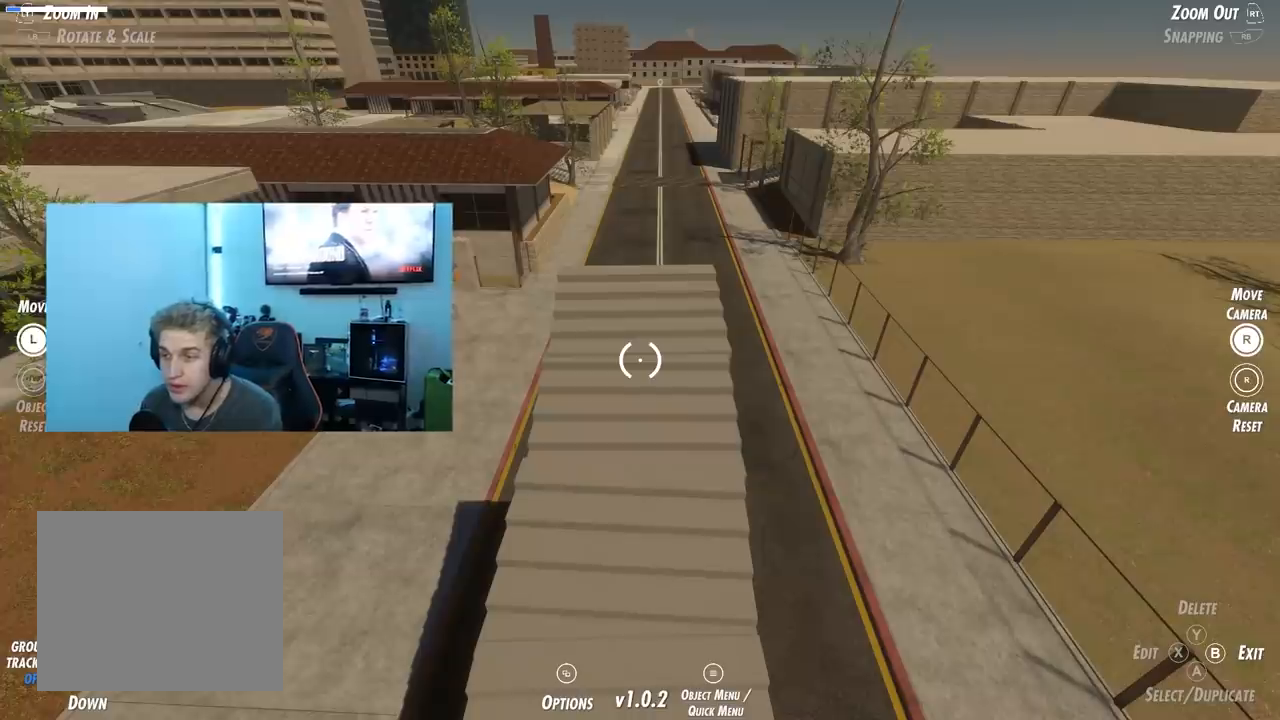
{"buttons": [], "left_stick": "center", "right_stick": "center", "events": []}
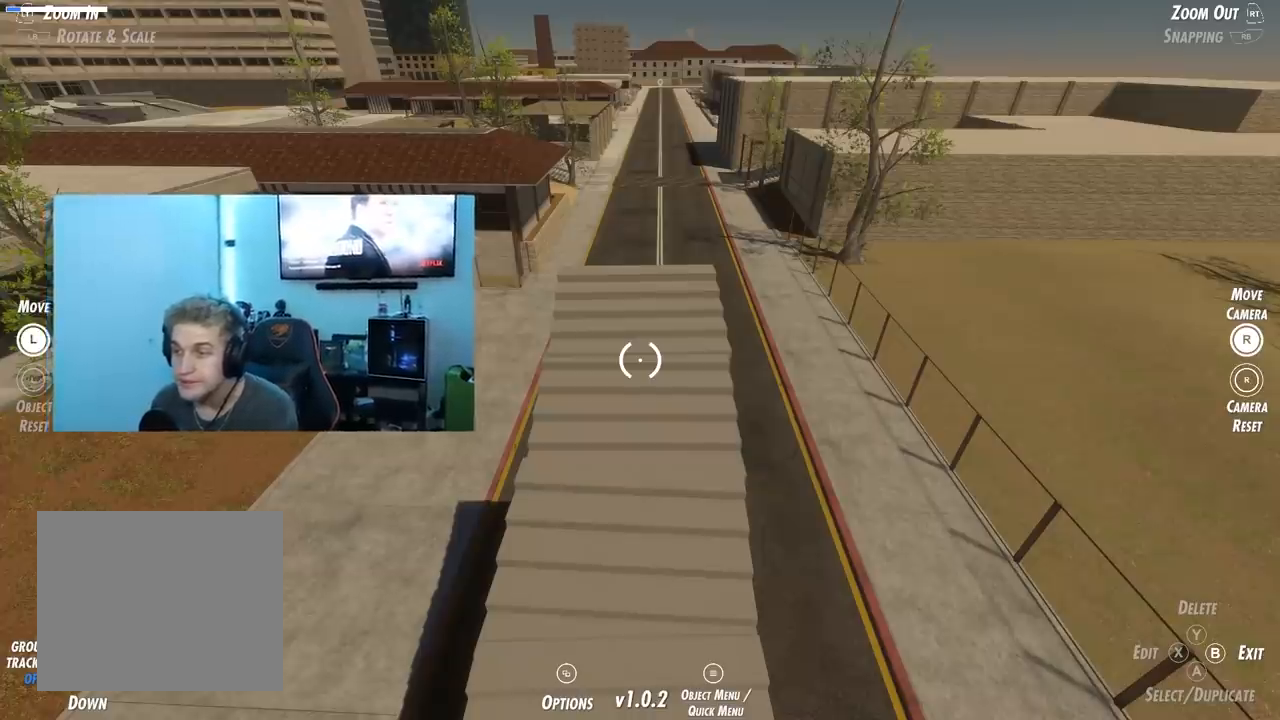
{"buttons": [], "left_stick": "center", "right_stick": "center", "events": []}
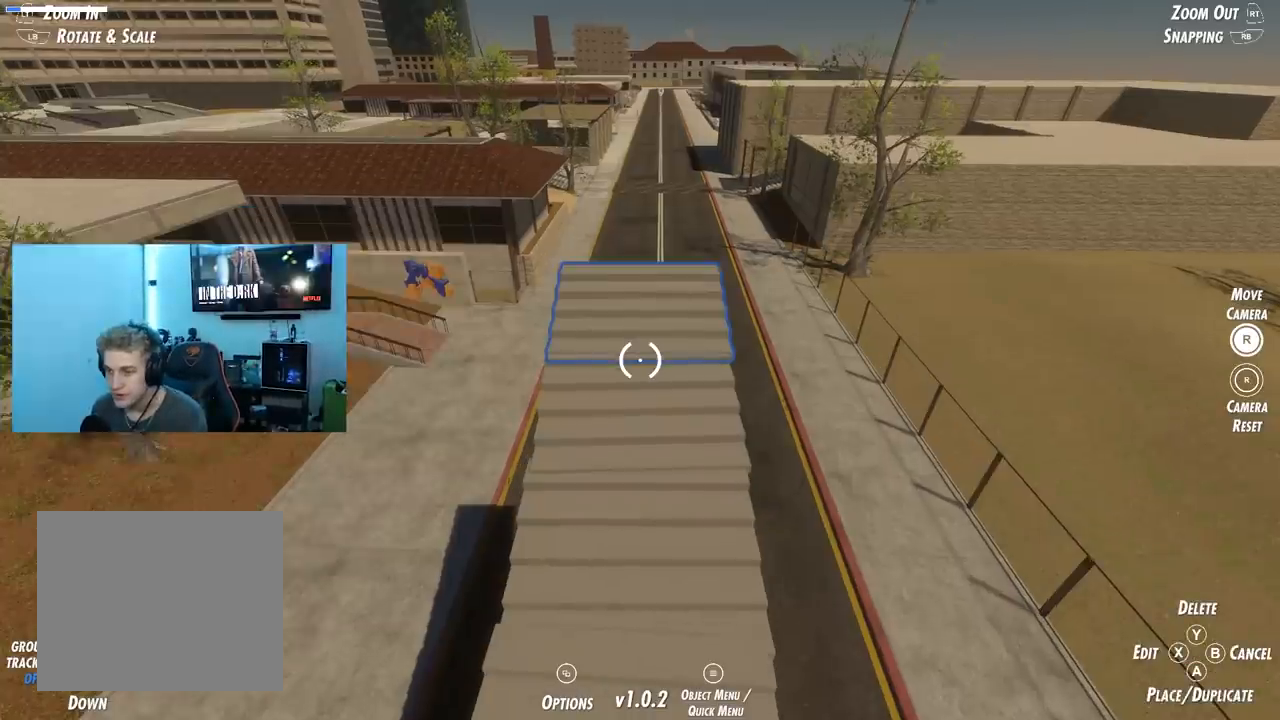
{"buttons": [], "left_stick": "center", "right_stick": "center", "events": []}
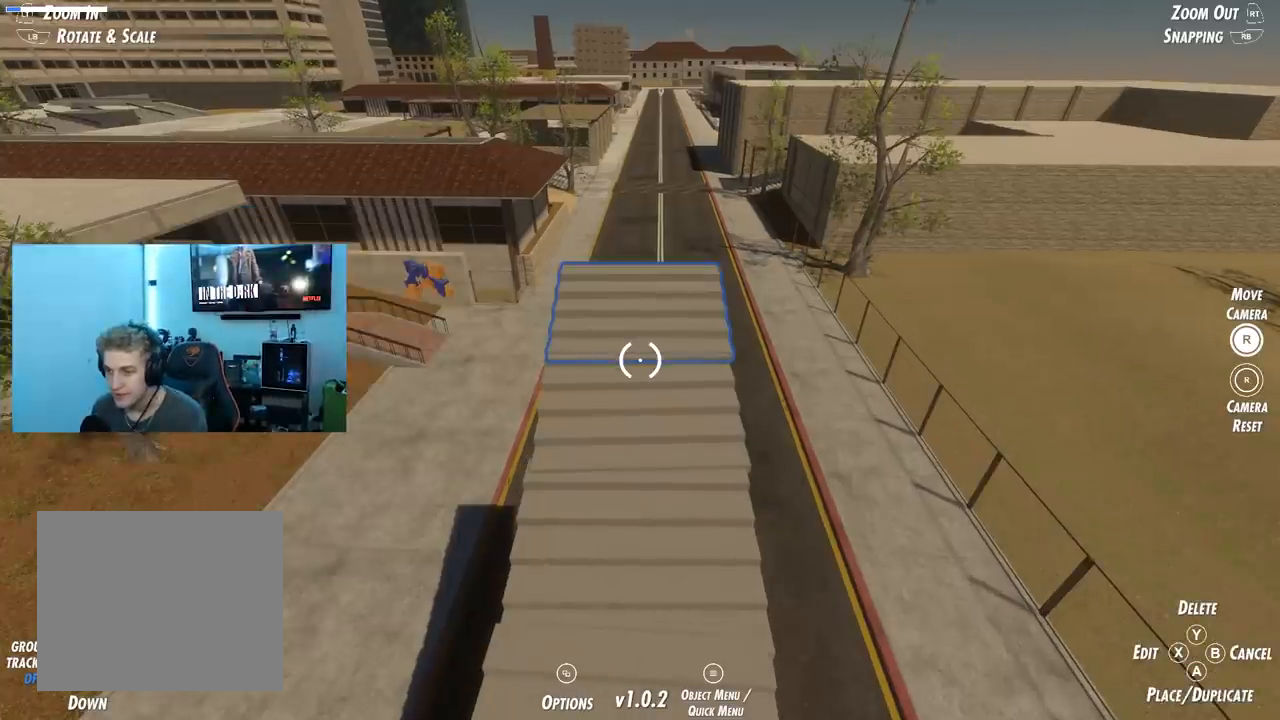
{"buttons": [], "left_stick": "center", "right_stick": "center", "events": [[200, "A", "down"], [250, "A", "up"]]}